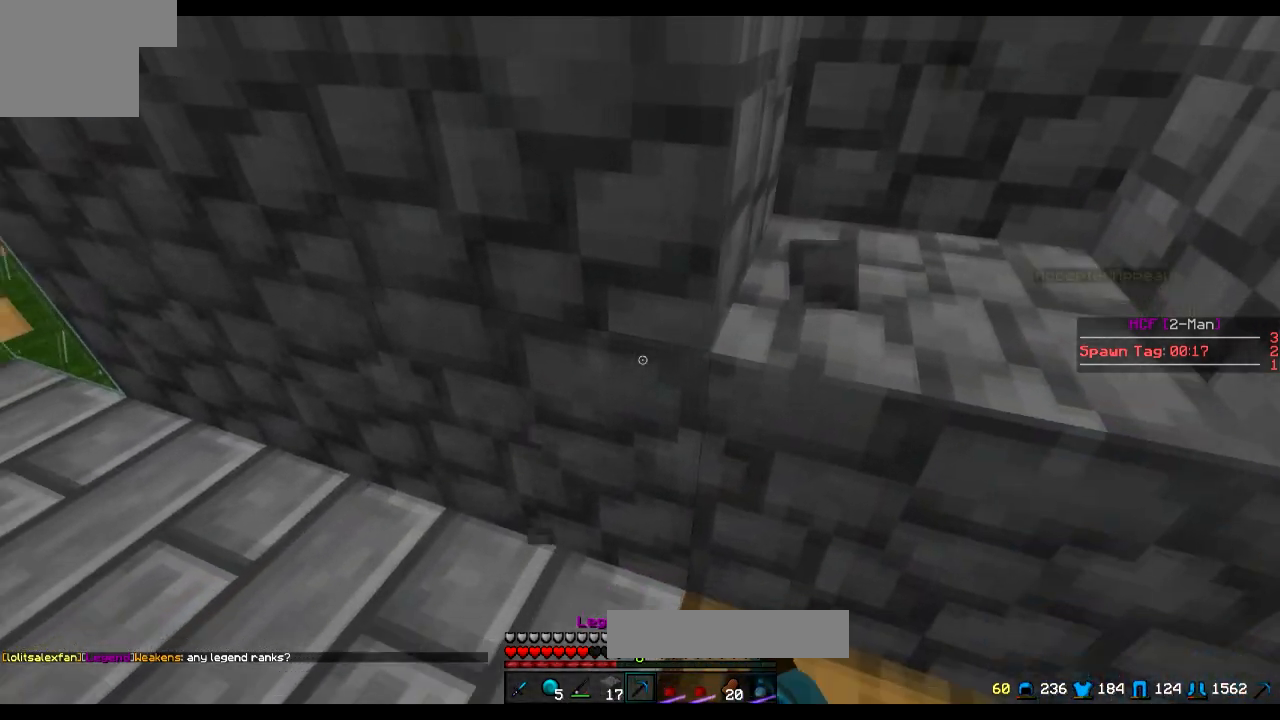
Gameplay with keyboard; each line is a JSON object with the keys held at the frame after it. "events" lists presses ("down") and releases ("up") of "a", "d", "s" and "w" between this image and that frame as [ms after this image, input, new state], when the widget could be followed in between. No other keys are recorded. Mouse input is not recorded.
{"keys": [], "events": [[350, "a", "up"], [350, "s", "up"]]}
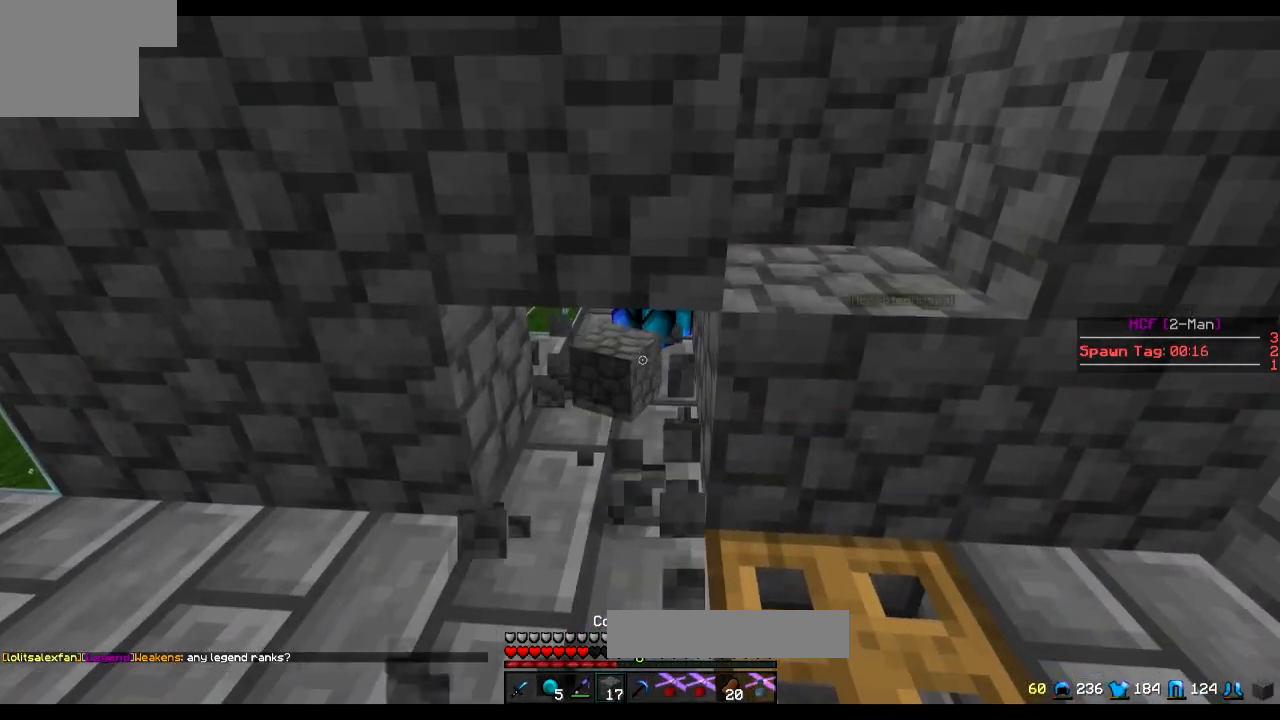
{"keys": [], "events": []}
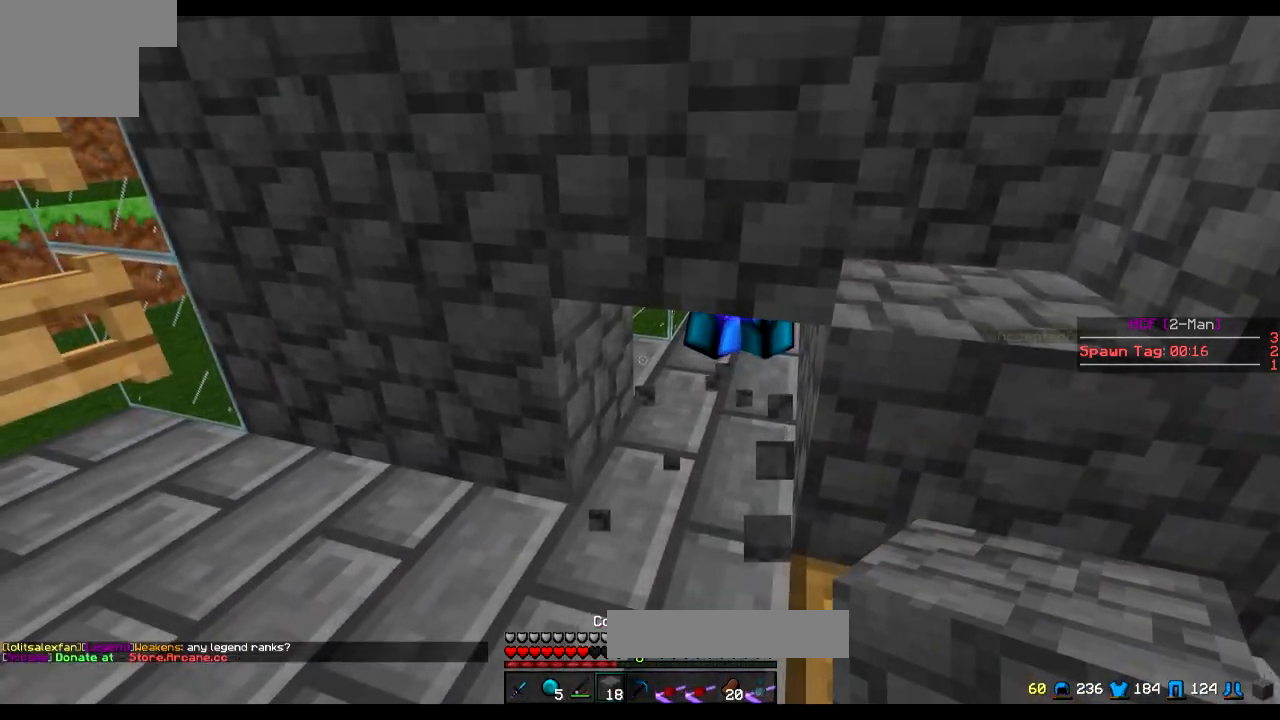
{"keys": [], "events": []}
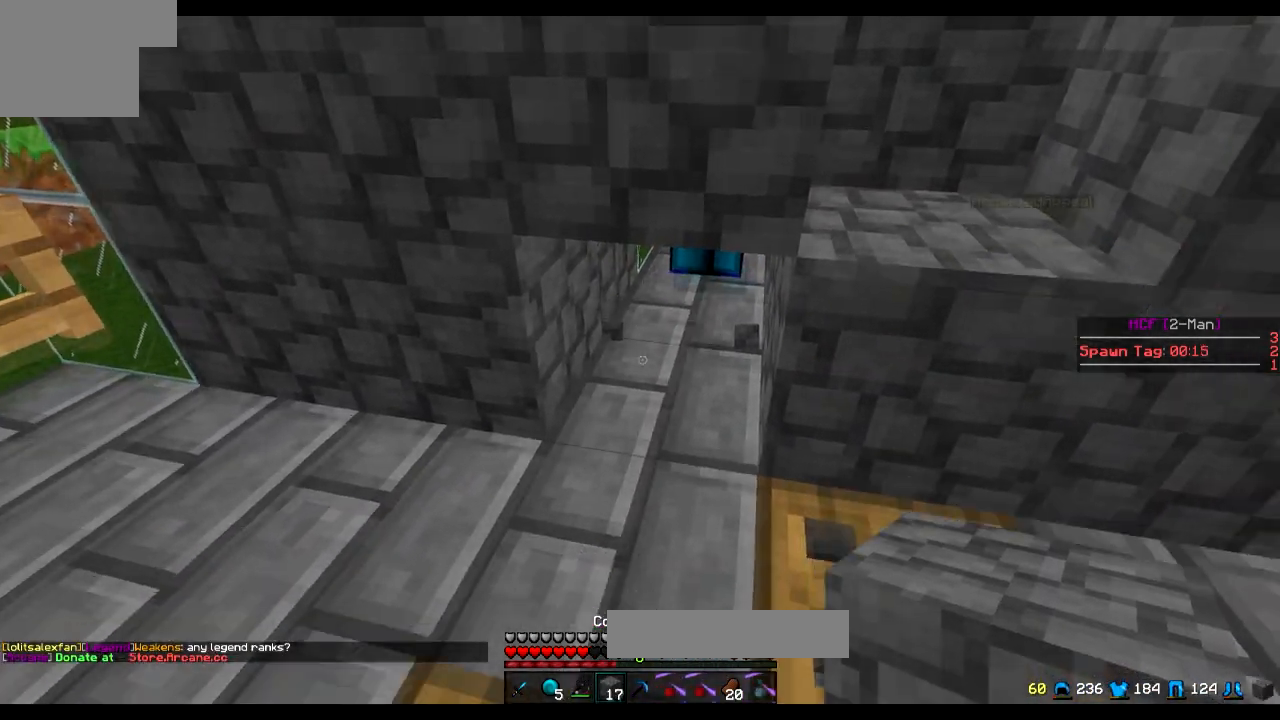
{"keys": [], "events": []}
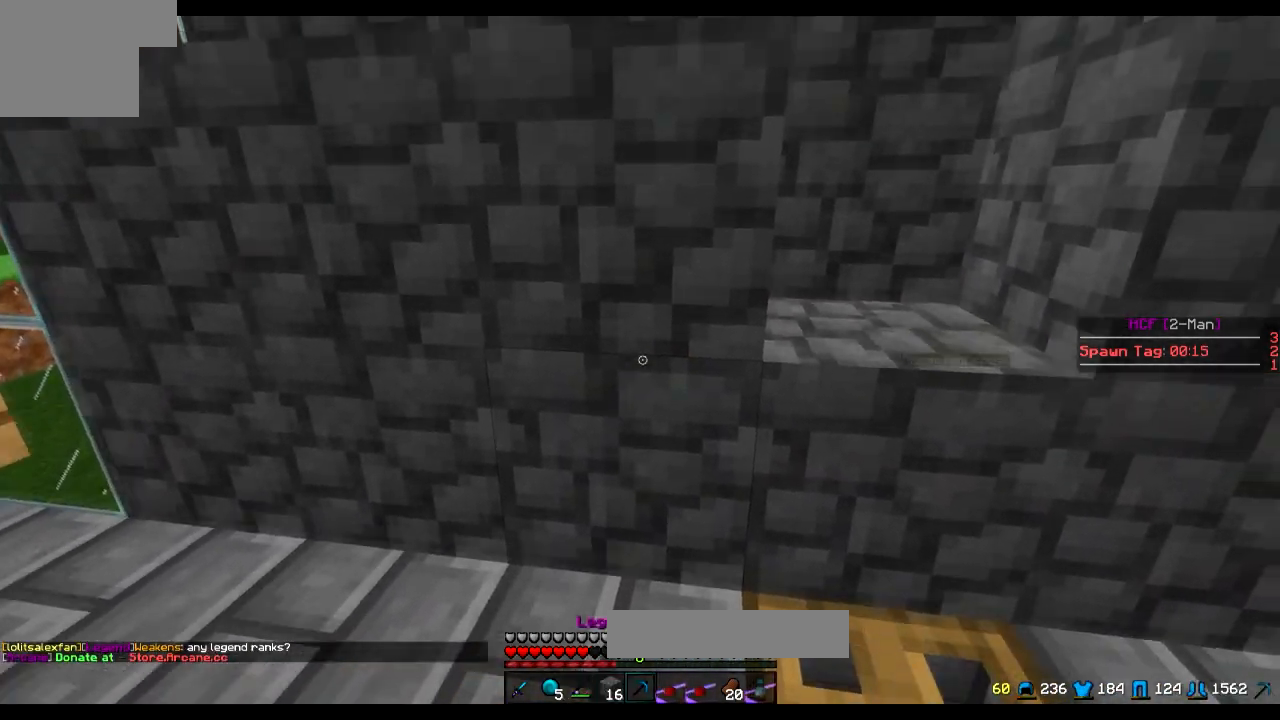
{"keys": [], "events": [[350, "d", "down"], [450, "d", "up"]]}
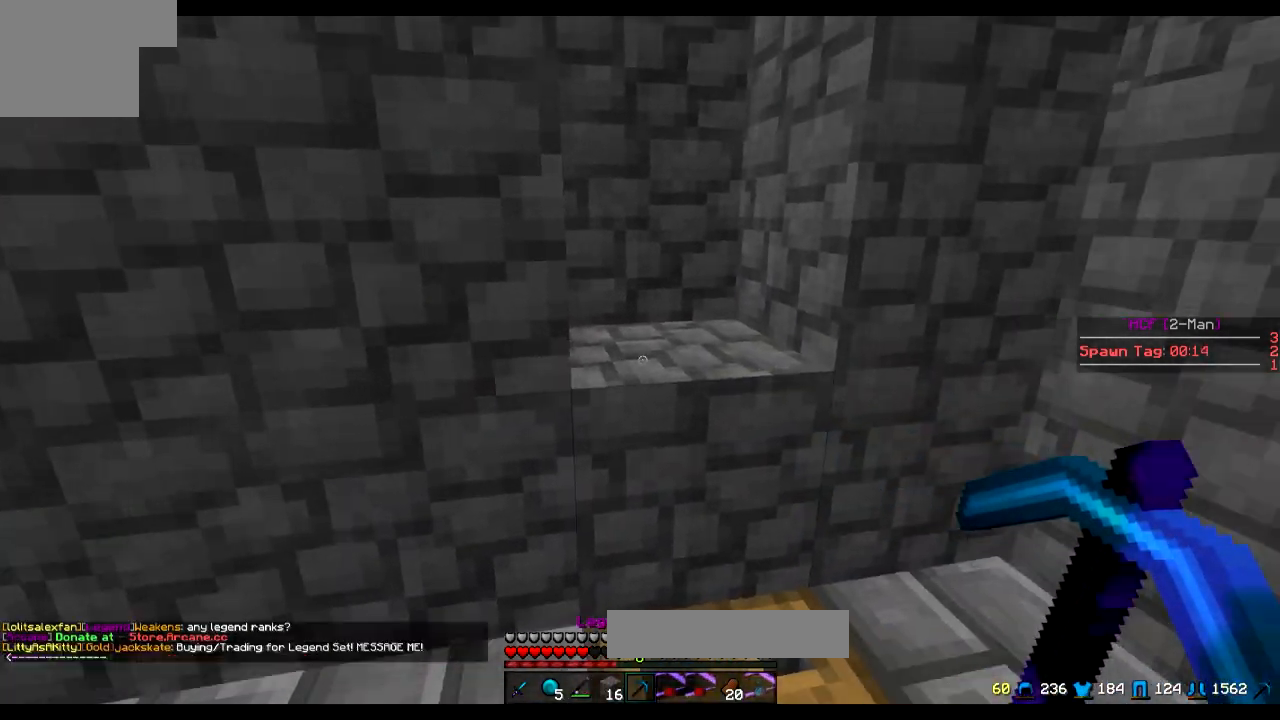
{"keys": []}
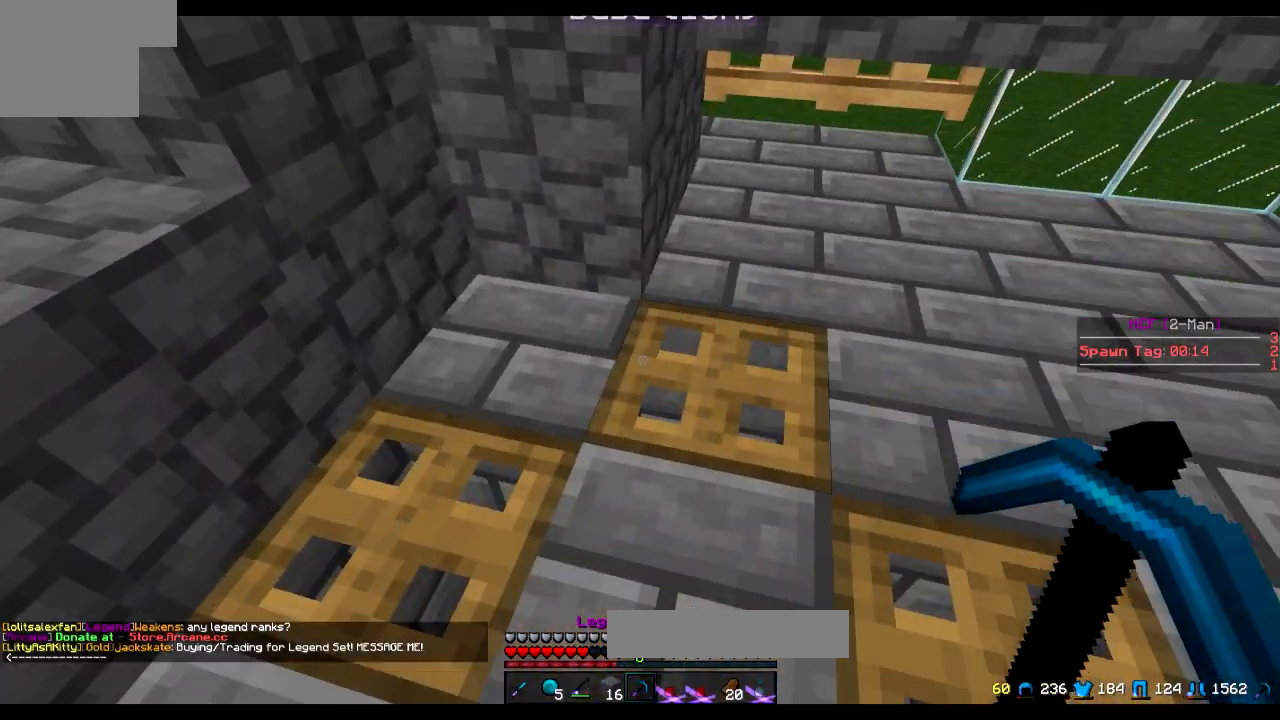
{"keys": [], "events": [[50, "d", "down"], [50, "s", "down"], [100, "s", "up"], [300, "d", "up"]]}
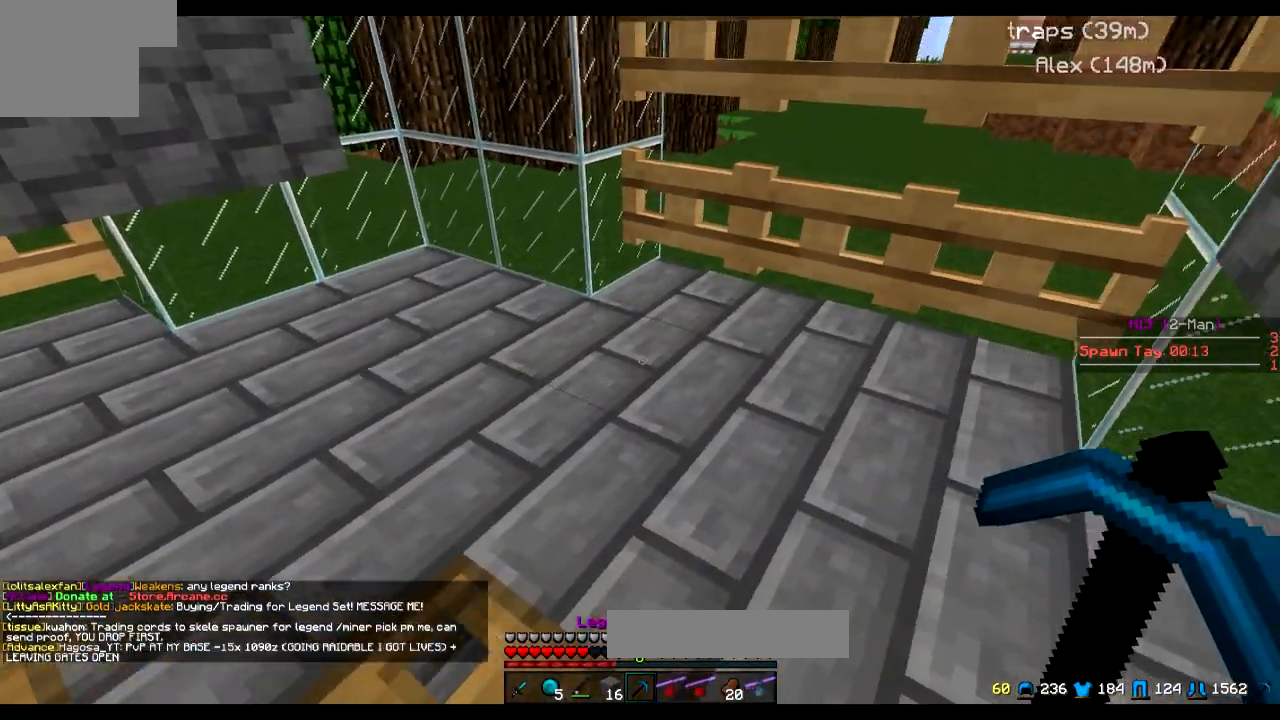
{"keys": []}
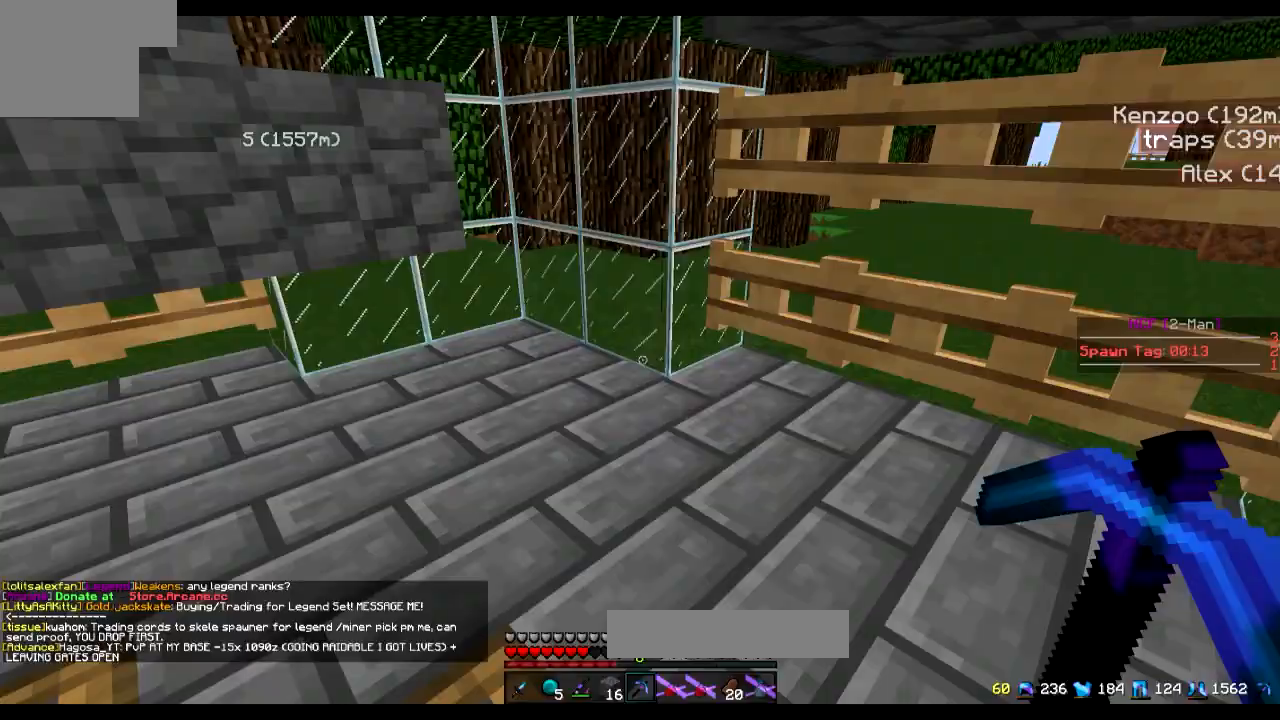
{"keys": [], "events": [[200, "d", "down"], [300, "w", "down"], [350, "d", "up"], [500, "w", "up"]]}
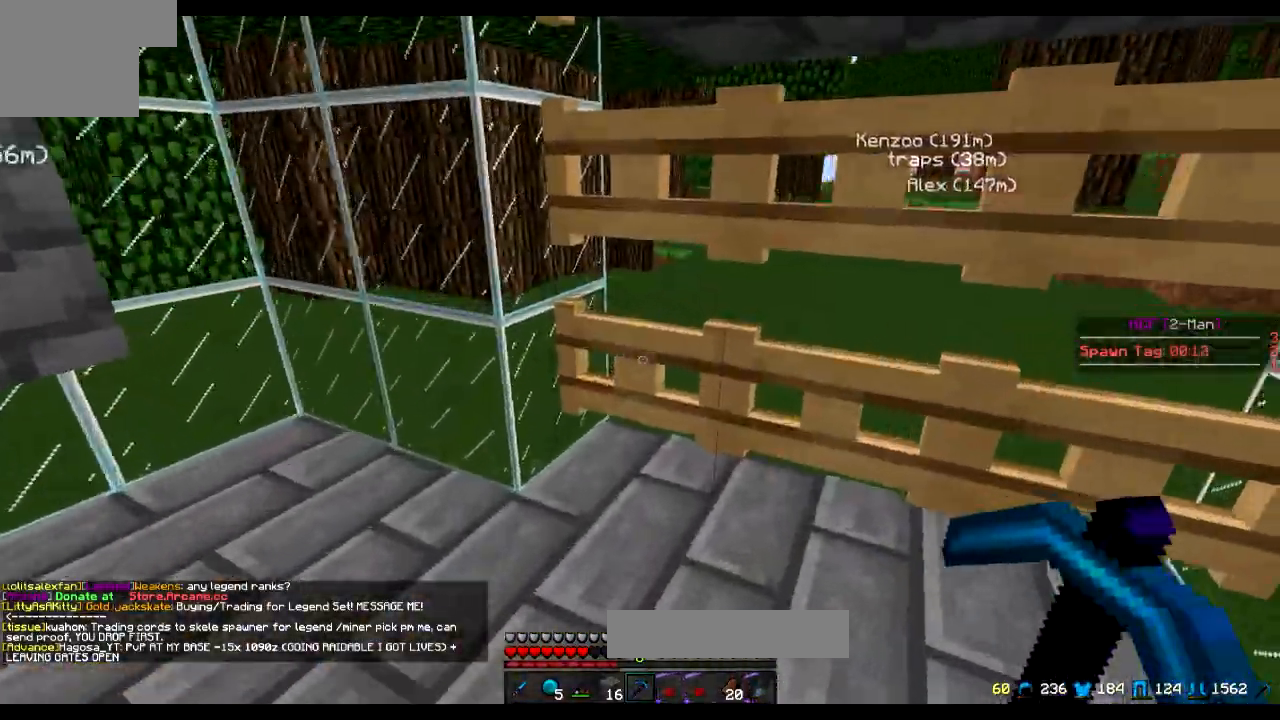
{"keys": ["w"], "events": [[101, "w", "down"]]}
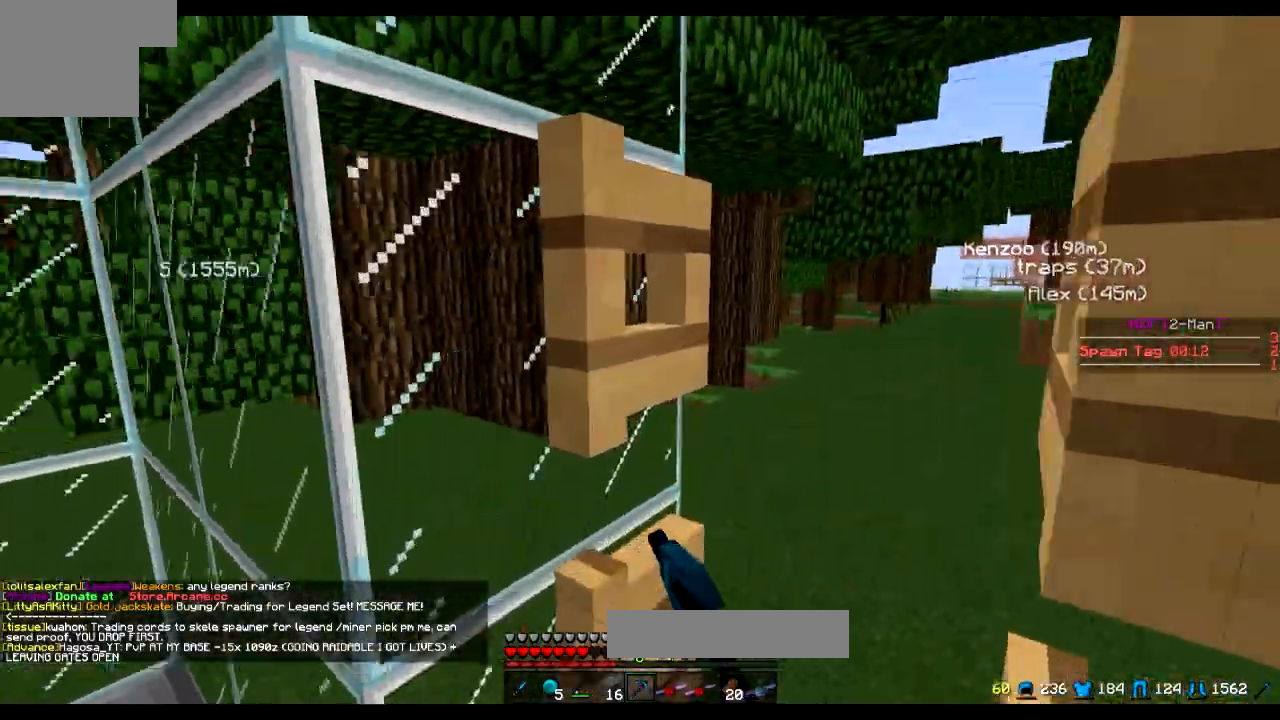
{"keys": ["d", "w"], "events": [[17, "d", "down"]]}
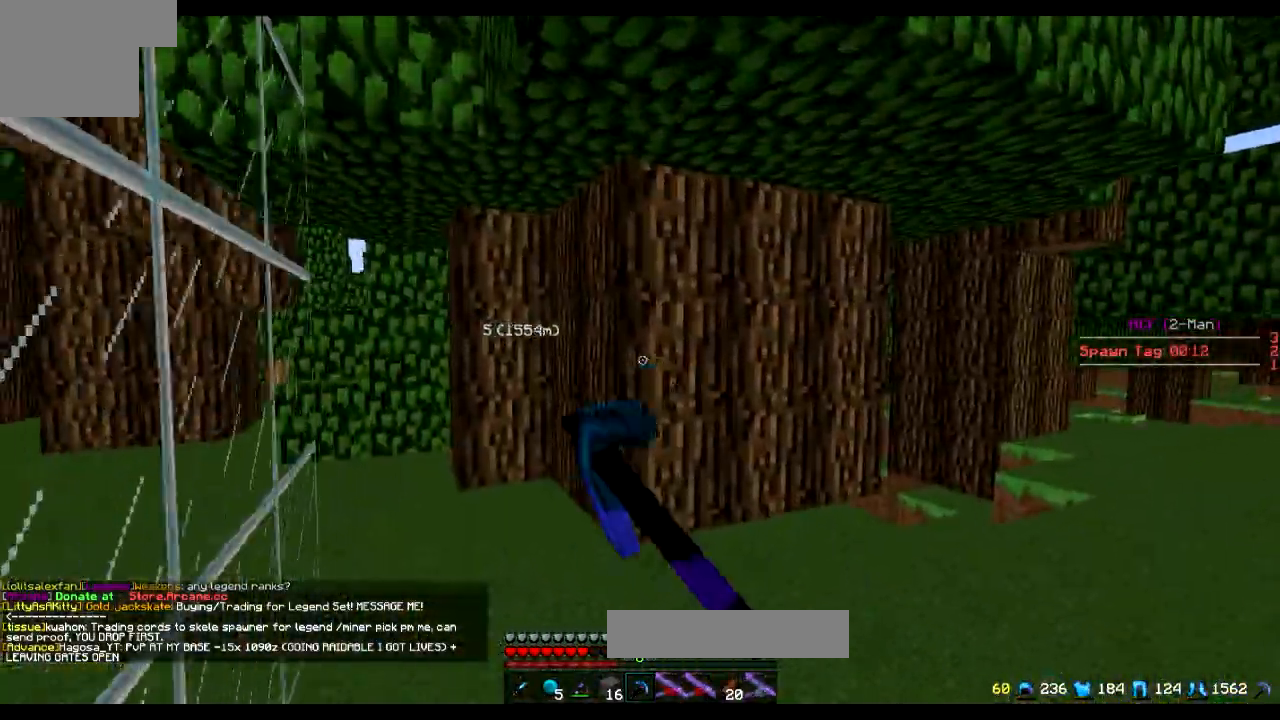
{"keys": [], "events": [[16, "d", "up"], [217, "w", "up"]]}
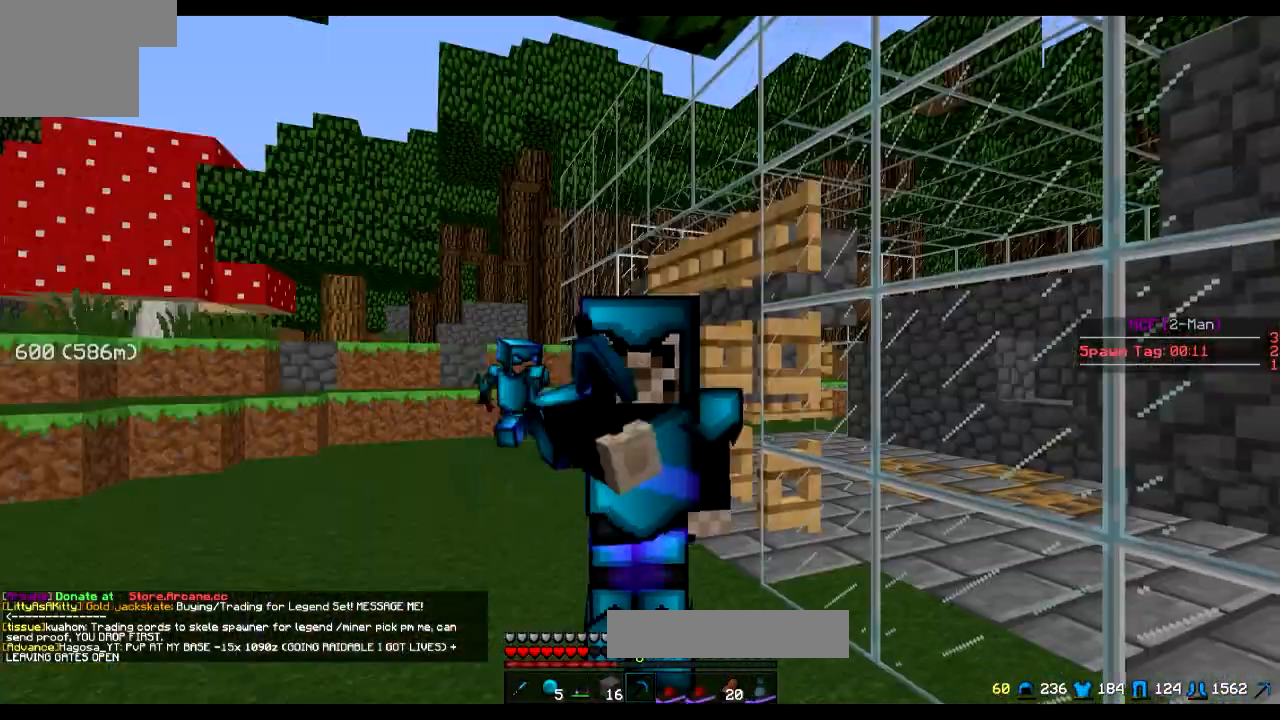
{"keys": [], "events": []}
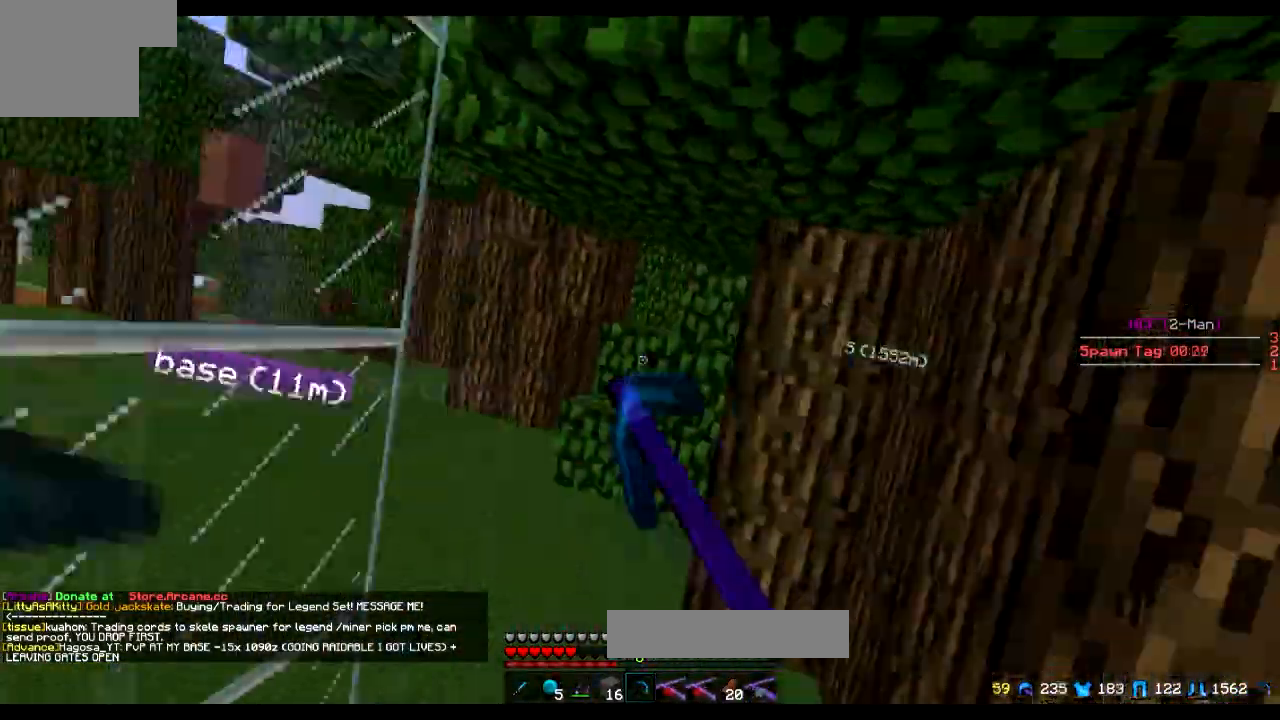
{"keys": ["w"], "events": [[67, "w", "down"]]}
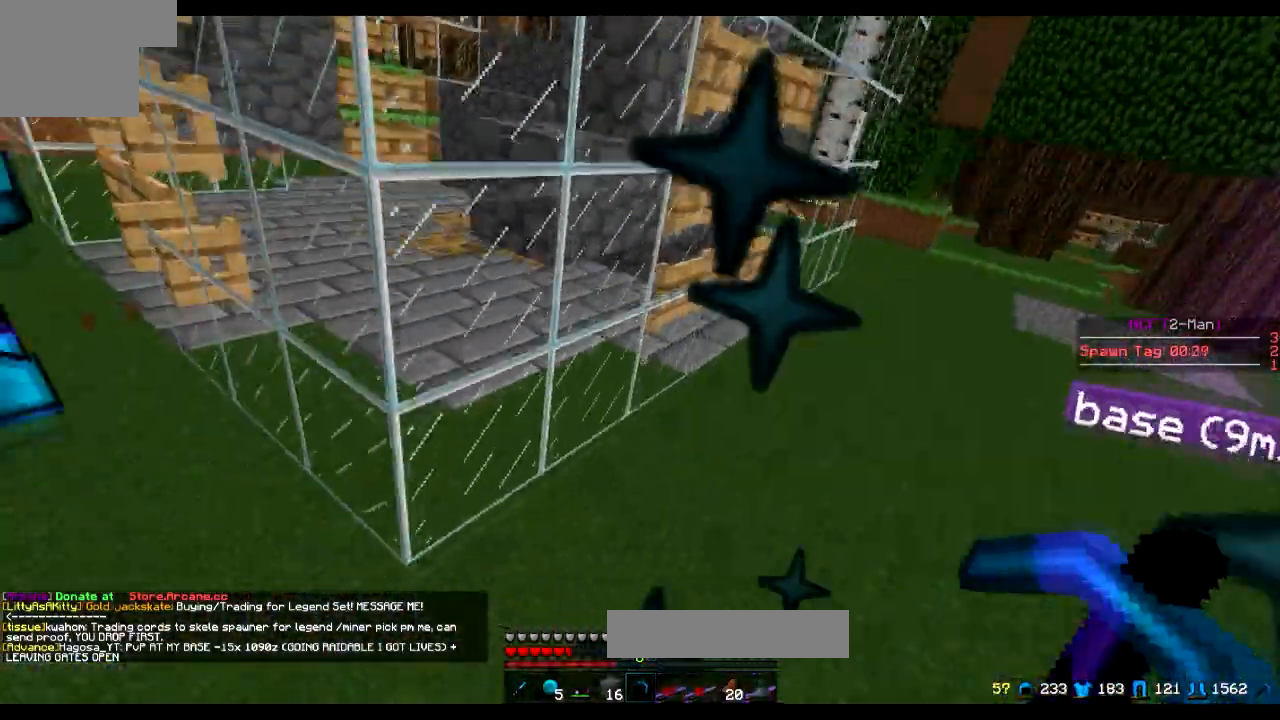
{"keys": ["w"], "events": []}
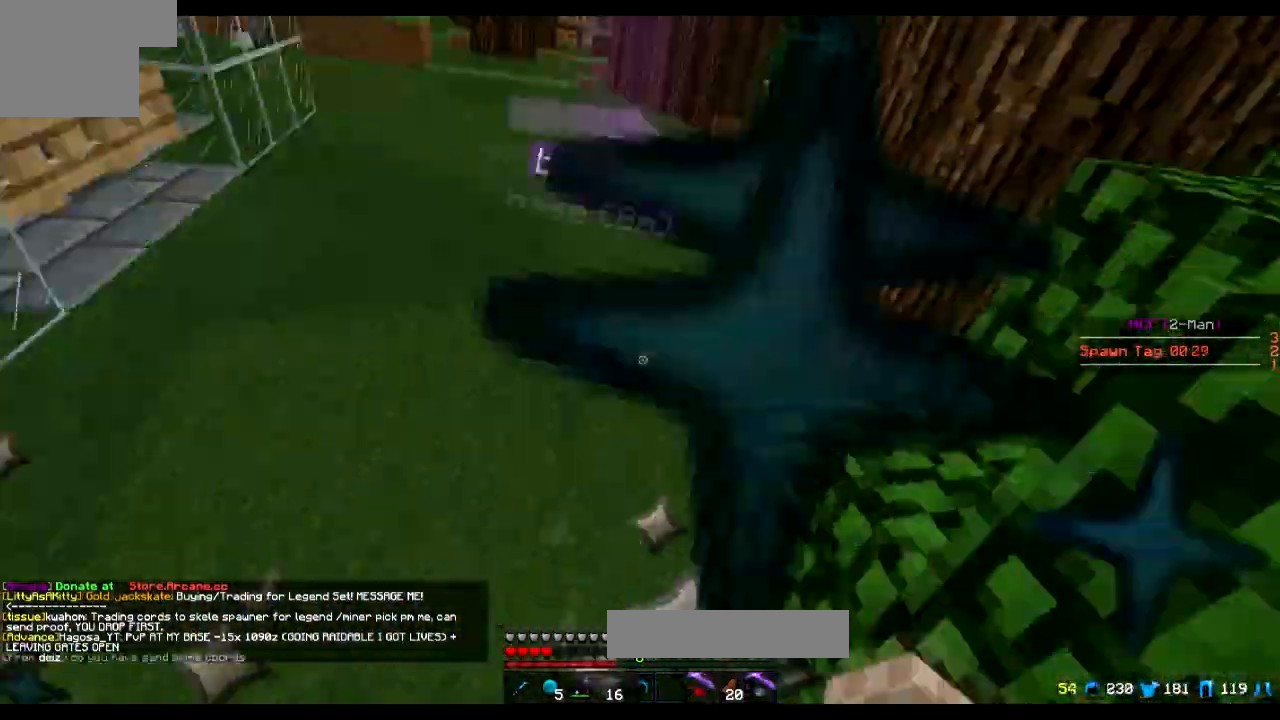
{"keys": ["w"], "events": []}
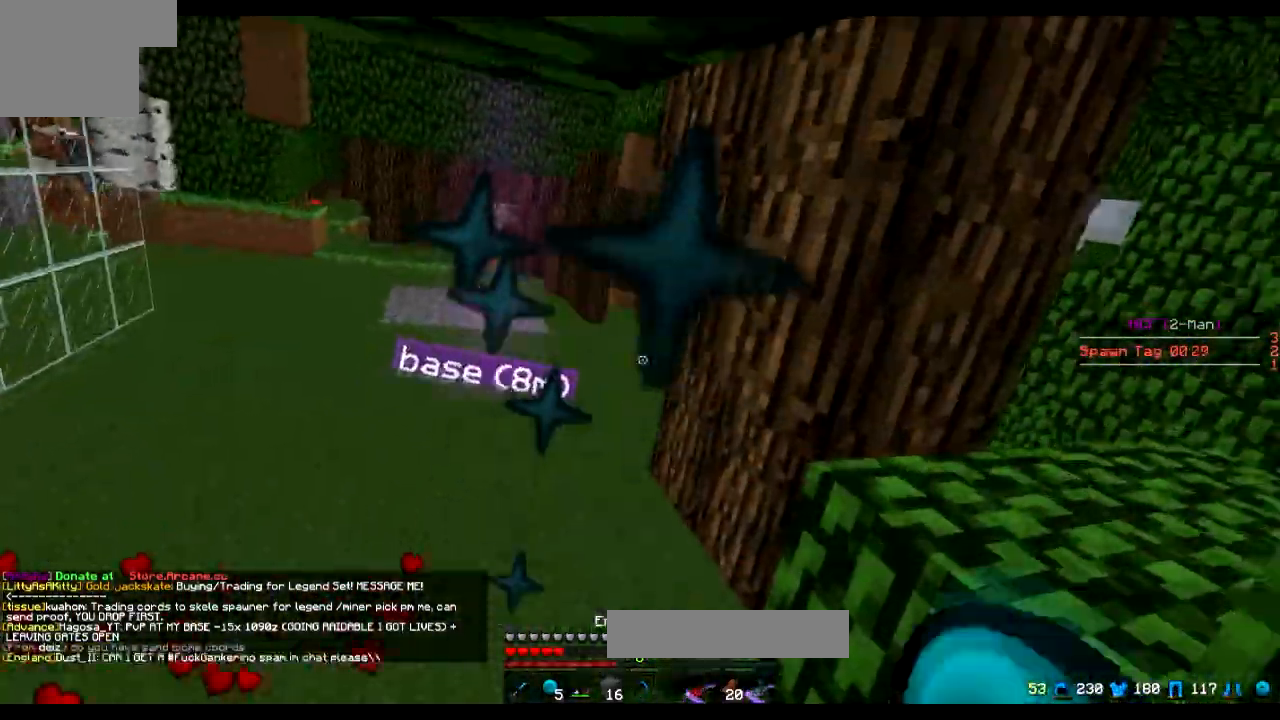
{"keys": ["w"], "events": []}
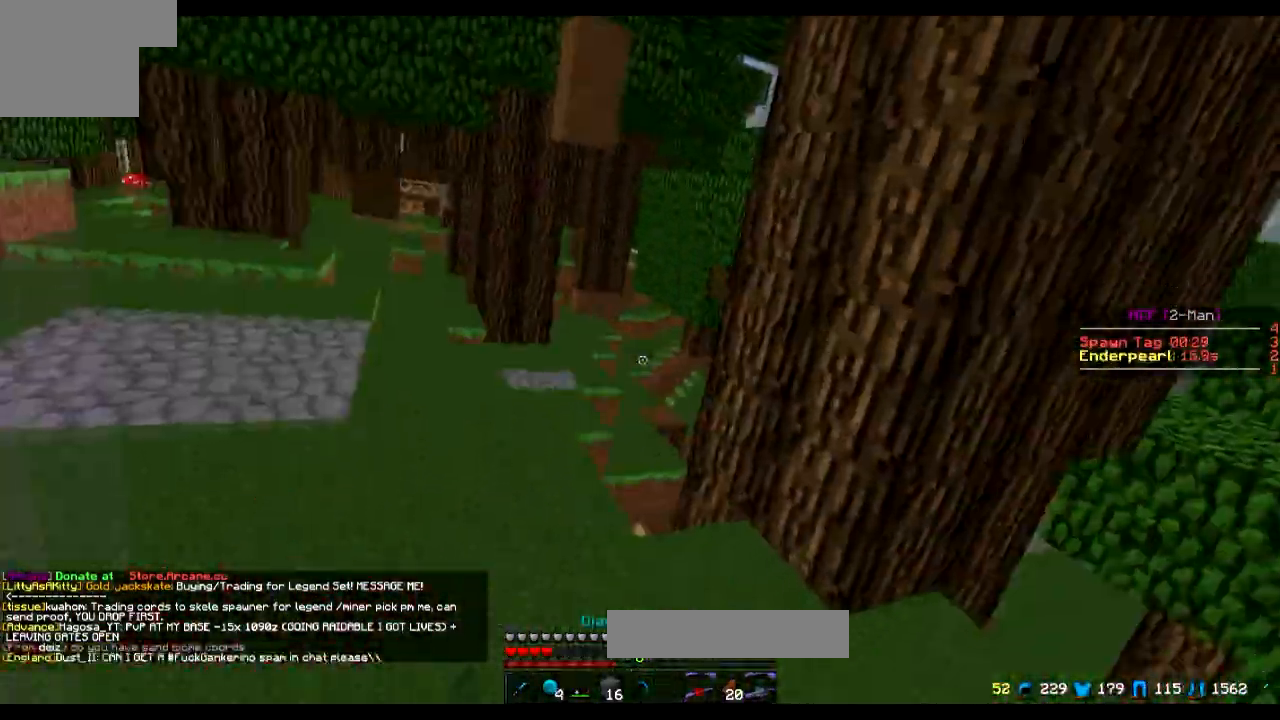
{"keys": ["w"], "events": []}
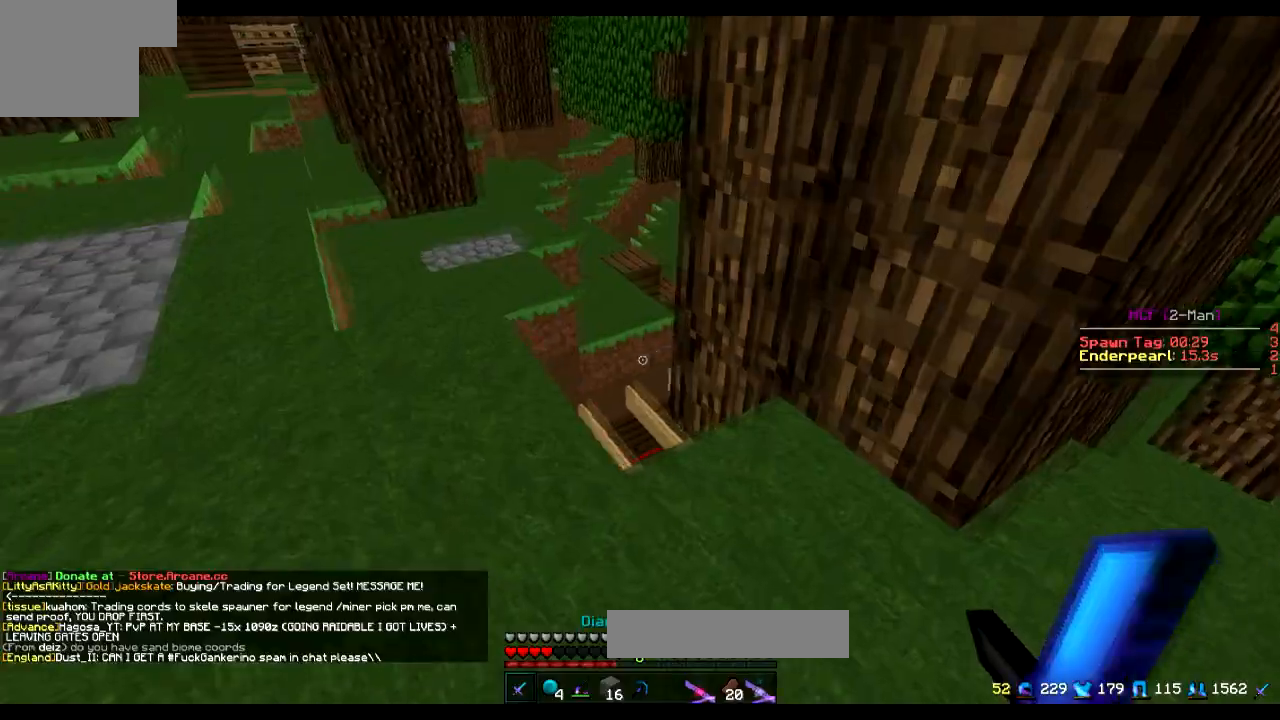
{"keys": ["w"], "events": []}
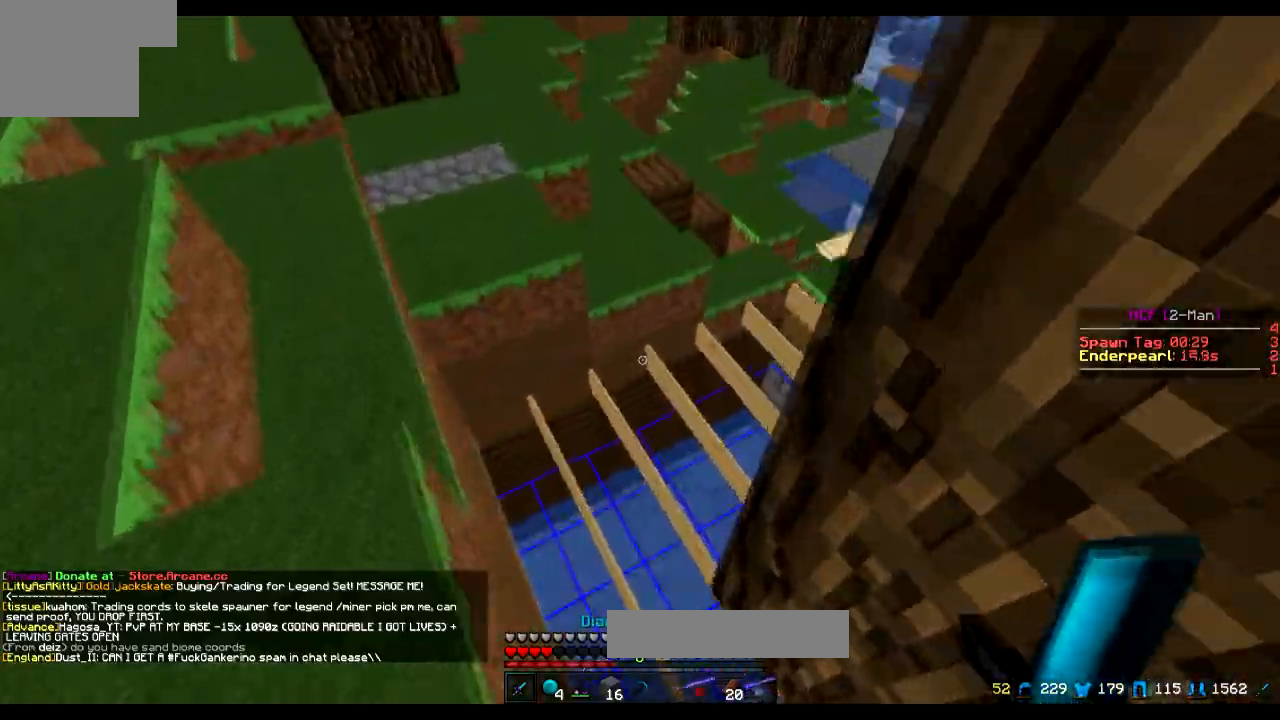
{"keys": ["w"], "events": []}
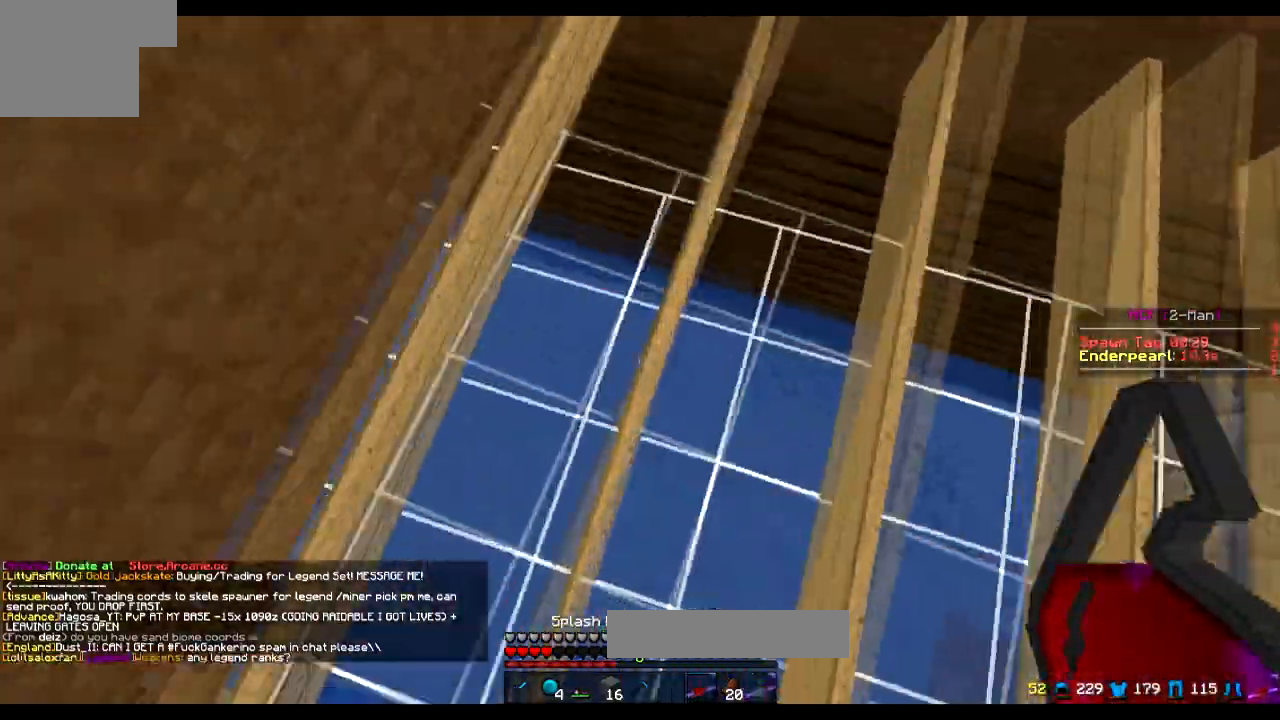
{"keys": ["w"], "events": [[100, "a", "down"], [367, "a", "up"]]}